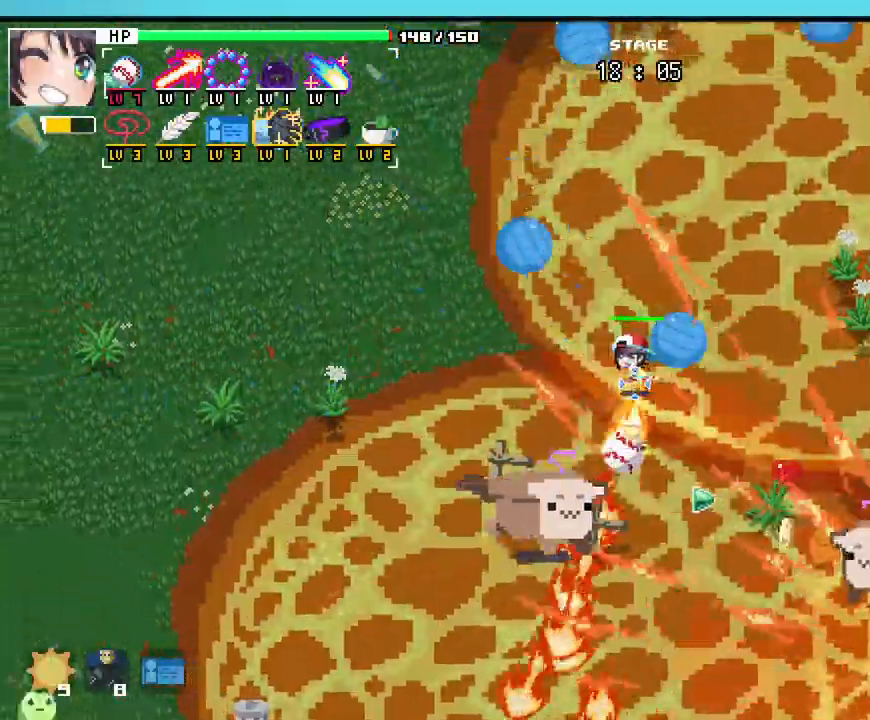
Gameplay with keyboard and mouse; each line is a JSON object with the keys and mouse buttons held at the frame after it. "events" lists presses ("down") and releases ("up") of ".", "/", "0", "1", "2", "3", "4", "5", "6", "7", "8", "9", "a", "alt_l", "alt_r", "b", "backslash", "backspace", "c", "caps_lock", "comma", "ctrl_l", "ctrl_r", "d", "e", "equals", "escape", "f", "f1", "f10", "f11", "f12", "f2", "f3", "f4", "f5", "f6", "f7", "f8", "f9", "g", "h", "i", "j", "k", "l", "lbracket", "m", "minus", "n", "o", "p", "q", "quote", "r", "rbracket", "return", "s", "semicolon", "shift_l", "shift_r", "space", "super_l", "super_r", "t", "tab", "tilde", "u", "v", "w", "x", "y", "z", "mouse_left", "mouse_wheel", "mouse_mb4" and "mouse_mb5" between this image and that frame as [ms after this image, input, new state], when the widget could be followed in between; "mouse_right" appears only as held states. "mouse_left", "mouse_wheel", "mouse_right", "mouse_mb4", "mouse_mb5" = the "left", "wheel", "right", "mb4", "mb5" buttons of the "mouse" list. No other keys are recorded. "wheel" means that the mouse wheel is clicked or scrolled. Not read: mouse_move.
{"keys": ["a", "w"], "mouse": [], "events": [[33, "s", "down"], [183, "s", "up"], [400, "w", "down"]]}
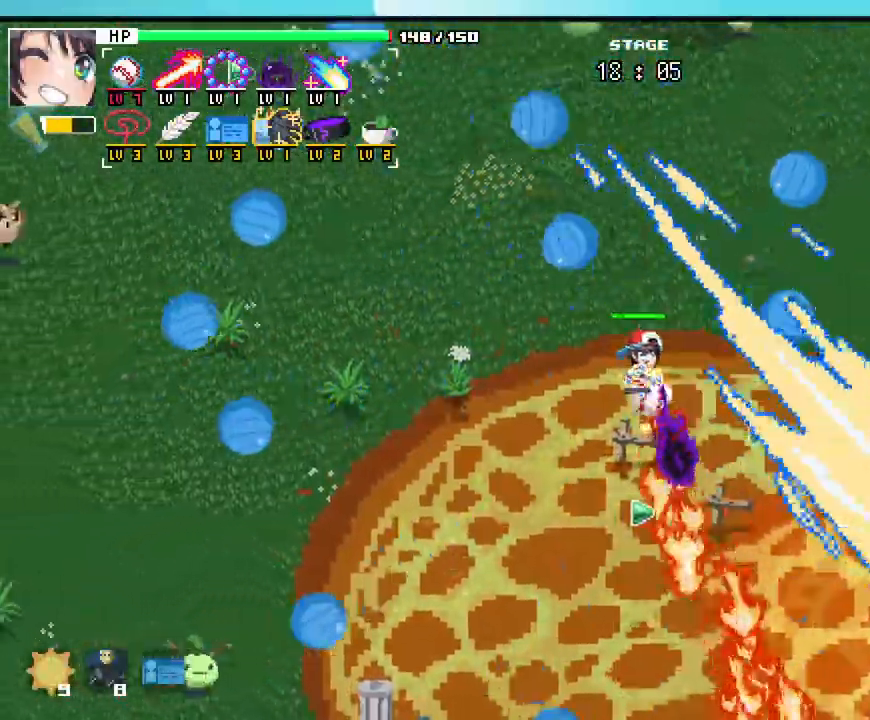
{"keys": ["d"], "mouse": []}
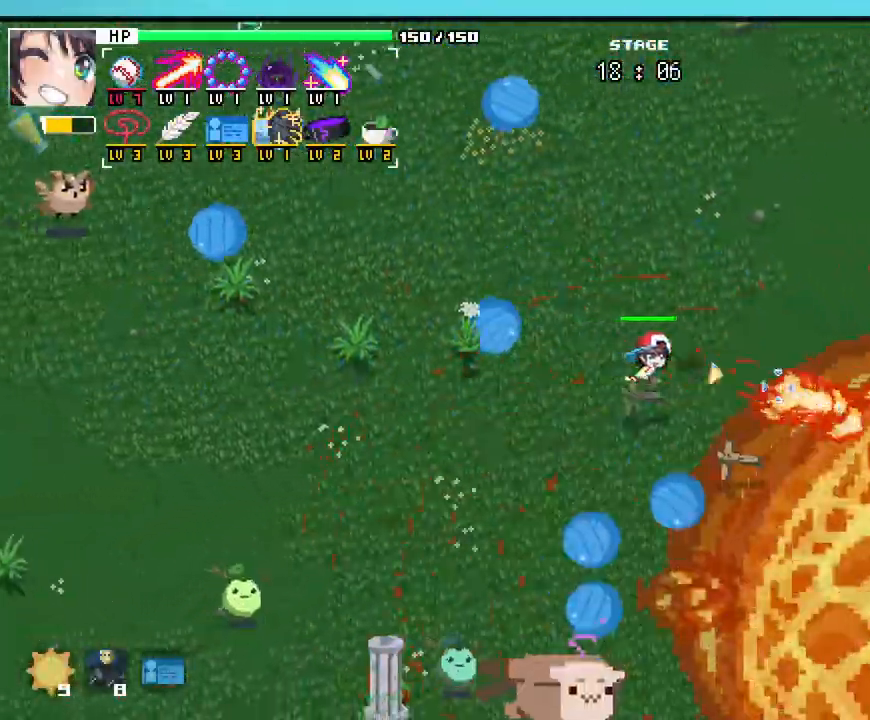
{"keys": ["d", "s"], "mouse": []}
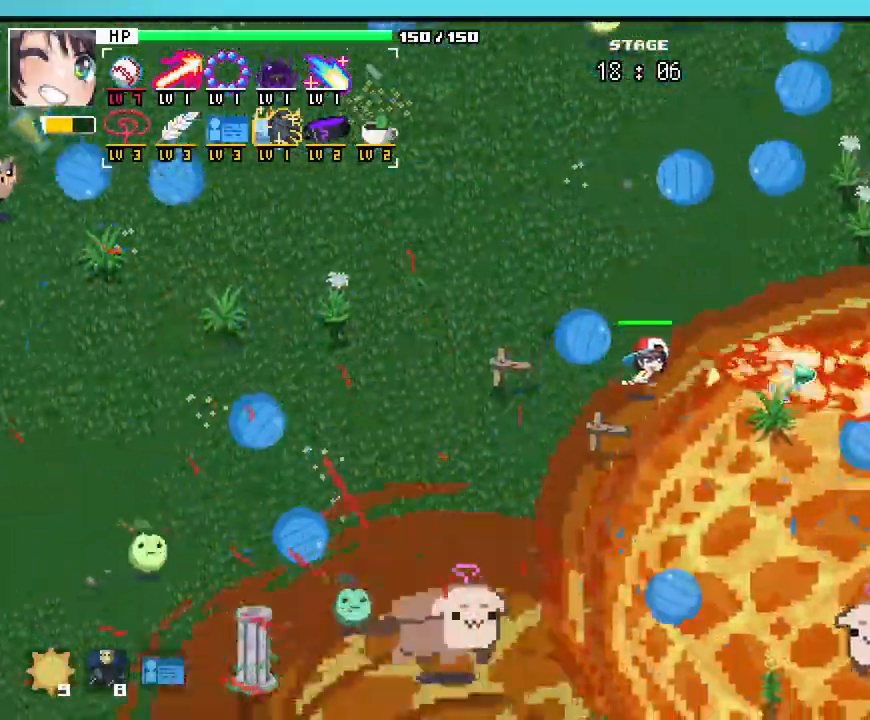
{"keys": ["s"], "mouse": [], "events": [[300, "d", "up"]]}
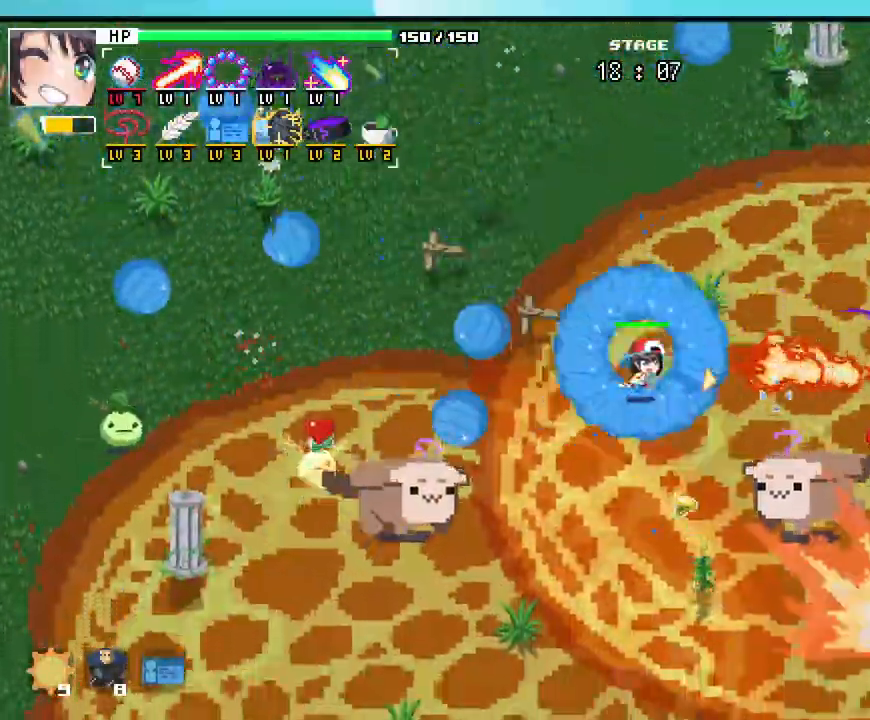
{"keys": ["s"], "mouse": []}
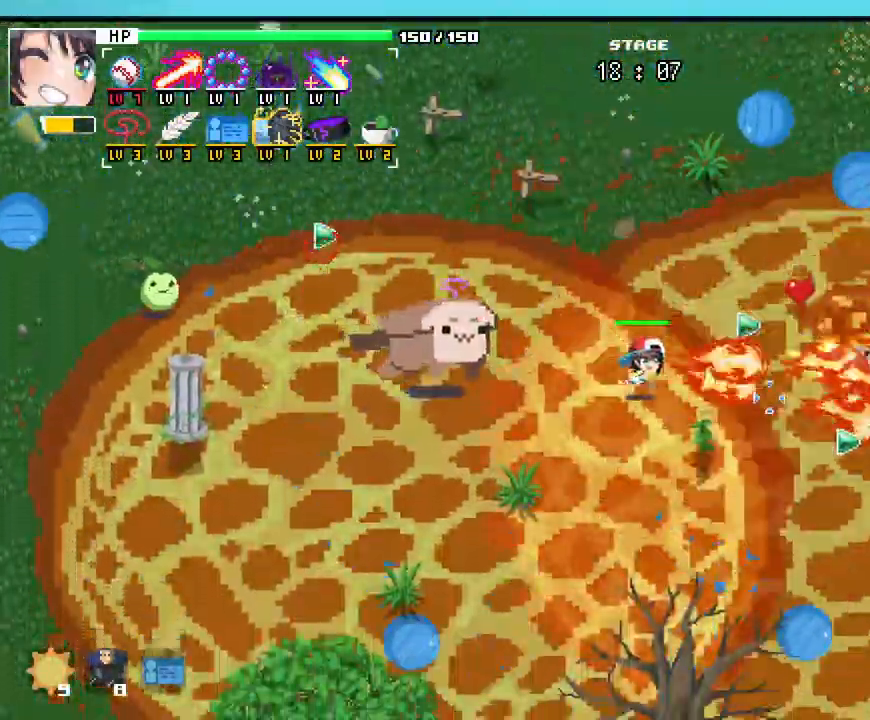
{"keys": ["w"], "mouse": ["right"]}
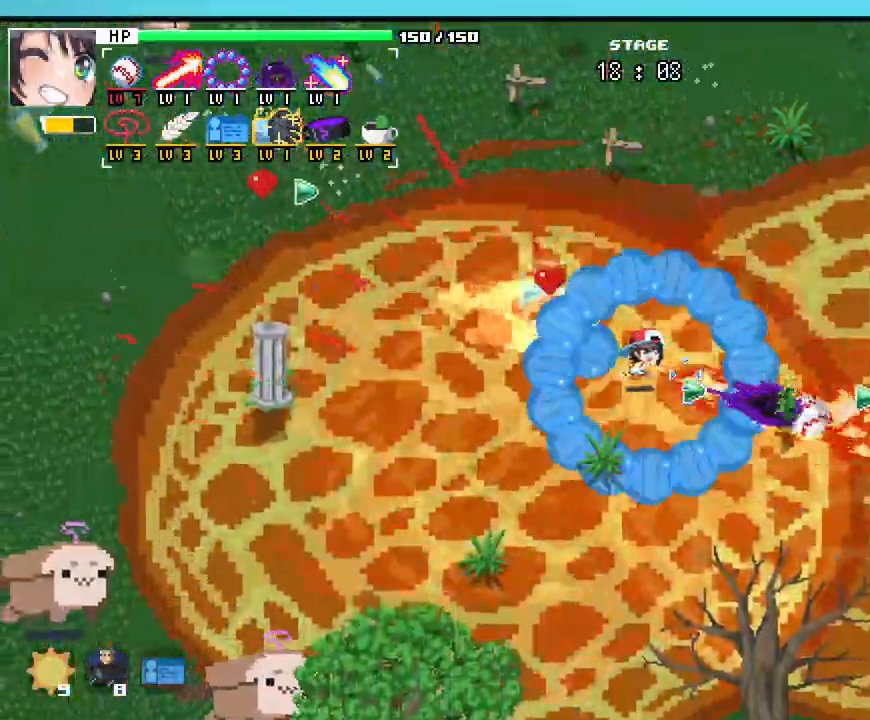
{"keys": ["w"], "mouse": []}
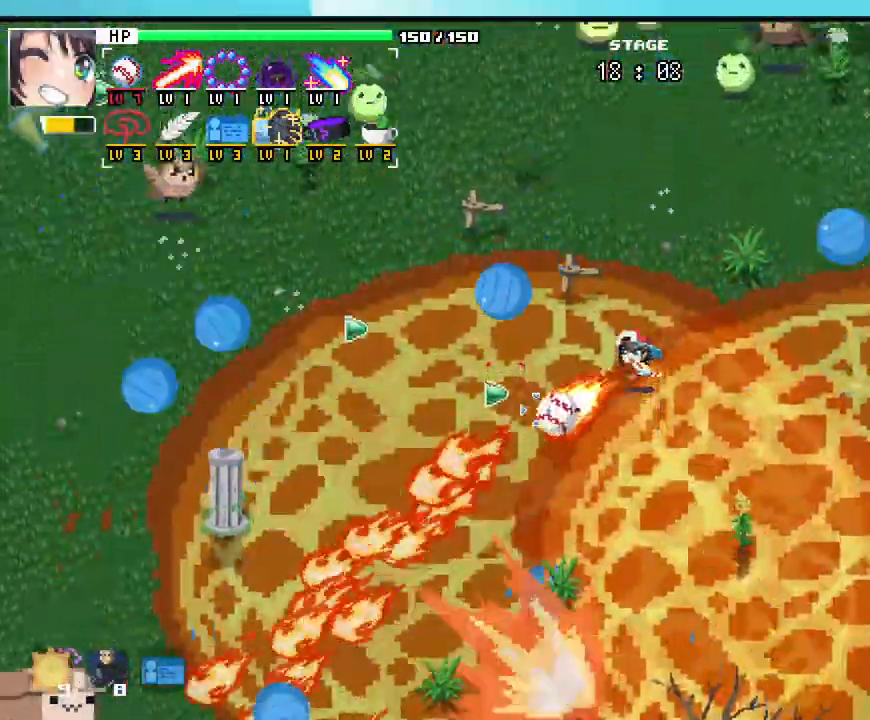
{"keys": ["a", "s"], "mouse": [], "events": [[17, "a", "down"], [100, "w", "up"], [283, "s", "down"]]}
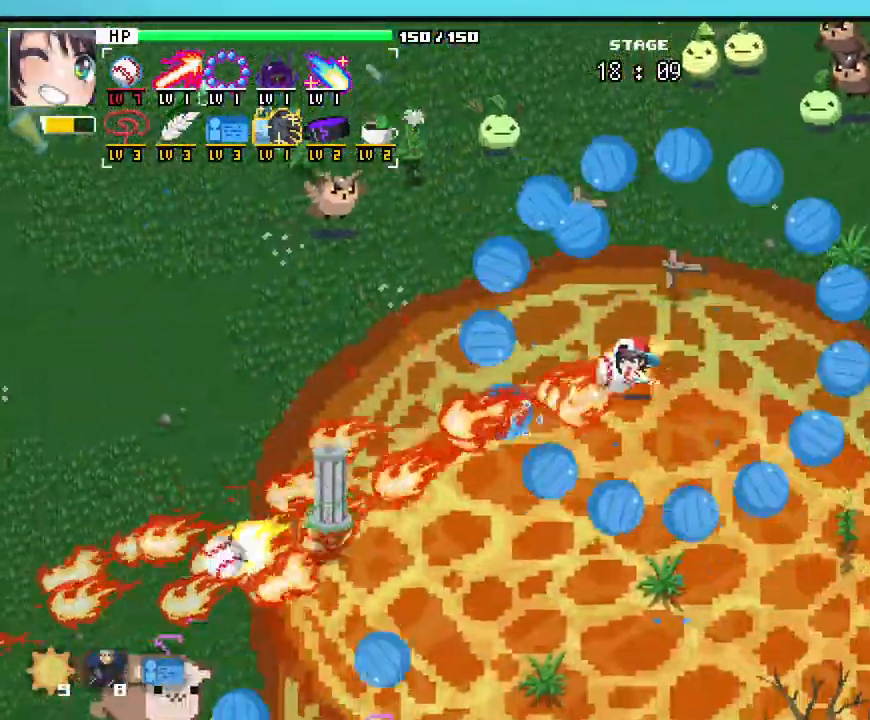
{"keys": ["s"], "mouse": [], "events": [[433, "a", "up"]]}
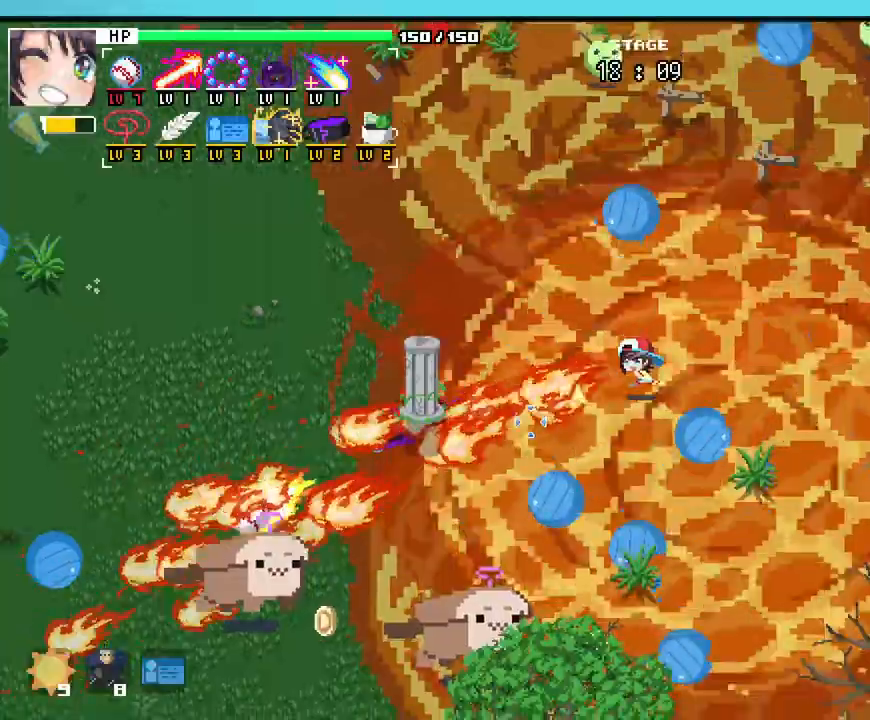
{"keys": ["a", "s"], "mouse": [], "events": [[500, "a", "down"]]}
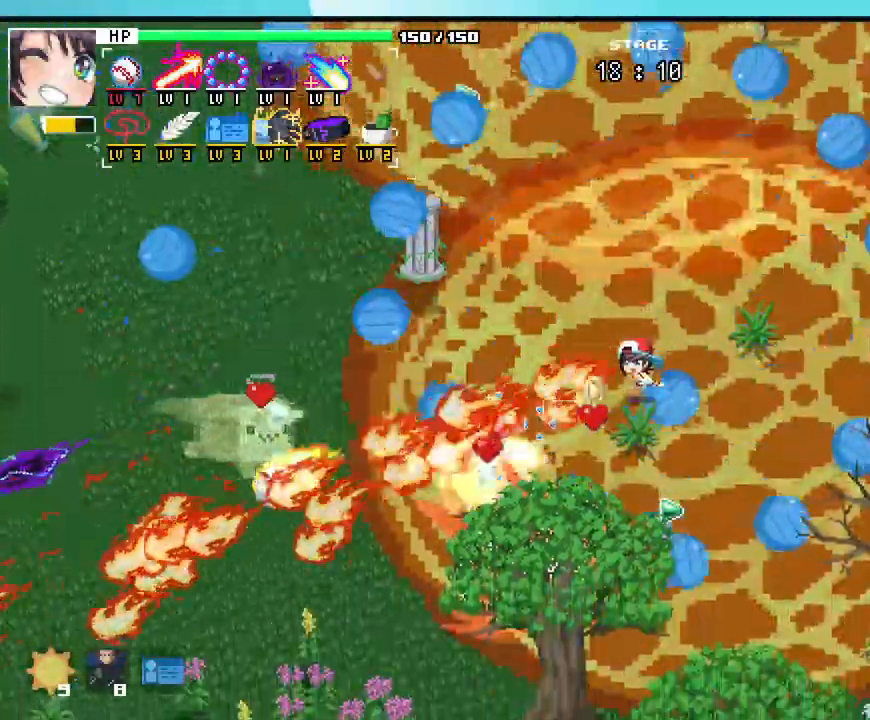
{"keys": ["d"], "mouse": []}
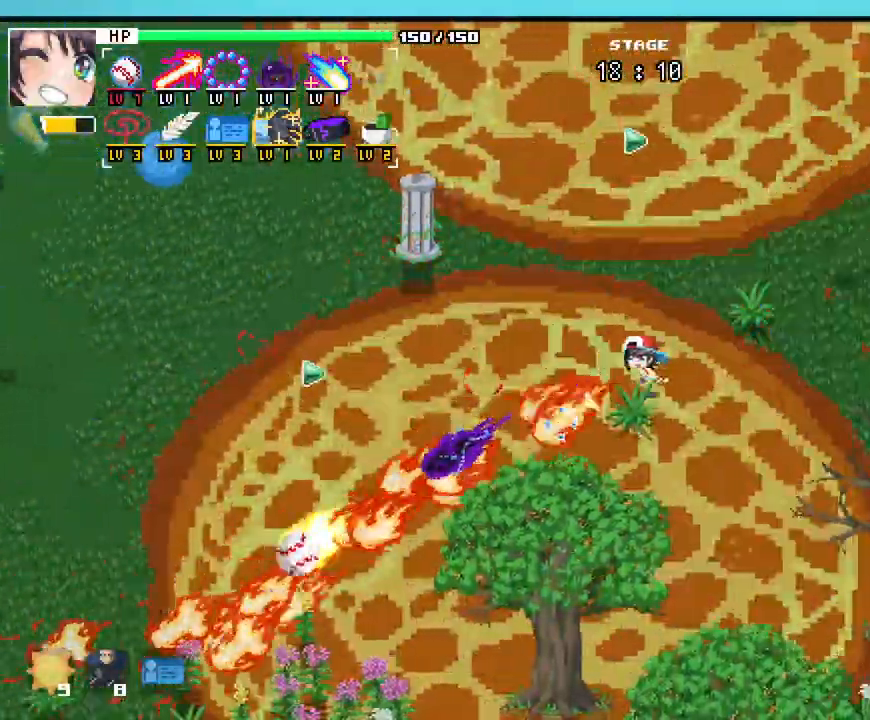
{"keys": ["d"], "mouse": [], "events": []}
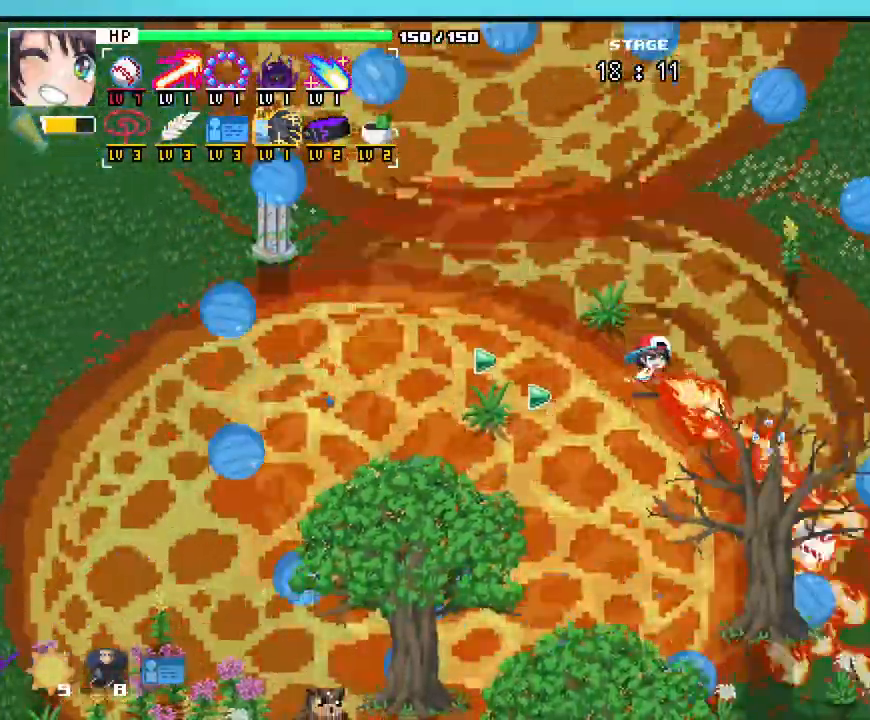
{"keys": ["d"], "mouse": []}
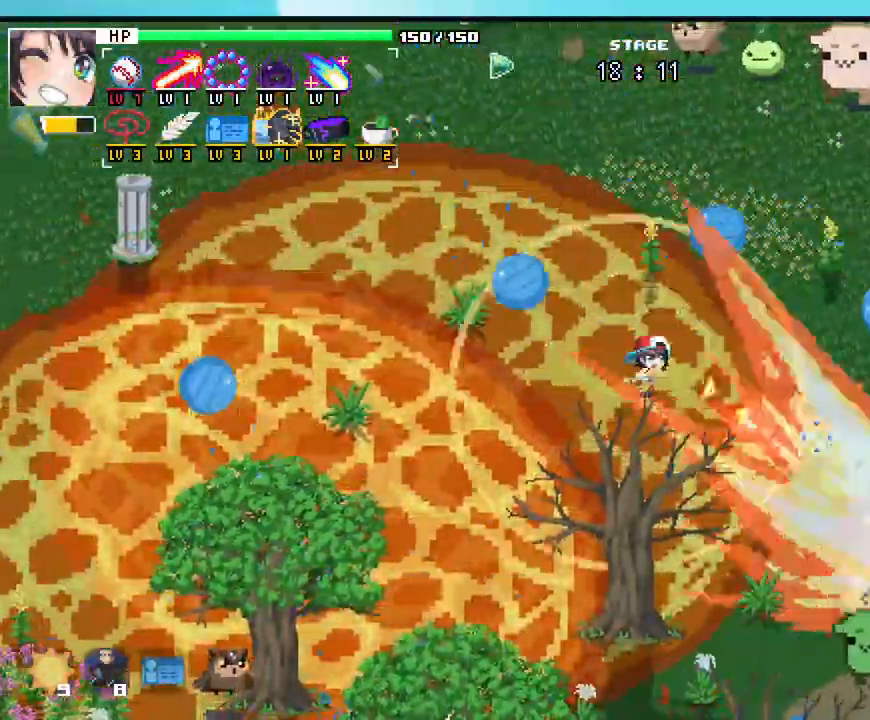
{"keys": ["d"], "mouse": []}
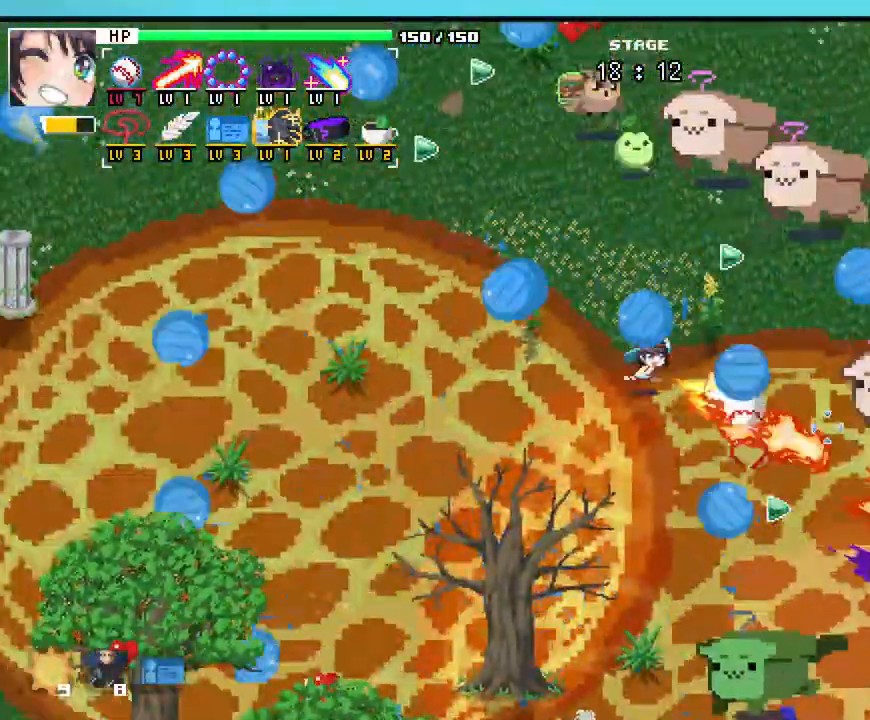
{"keys": [], "mouse": [], "events": [[83, "d", "up"], [133, "w", "down"], [167, "a", "down"], [433, "a", "up"], [500, "w", "up"]]}
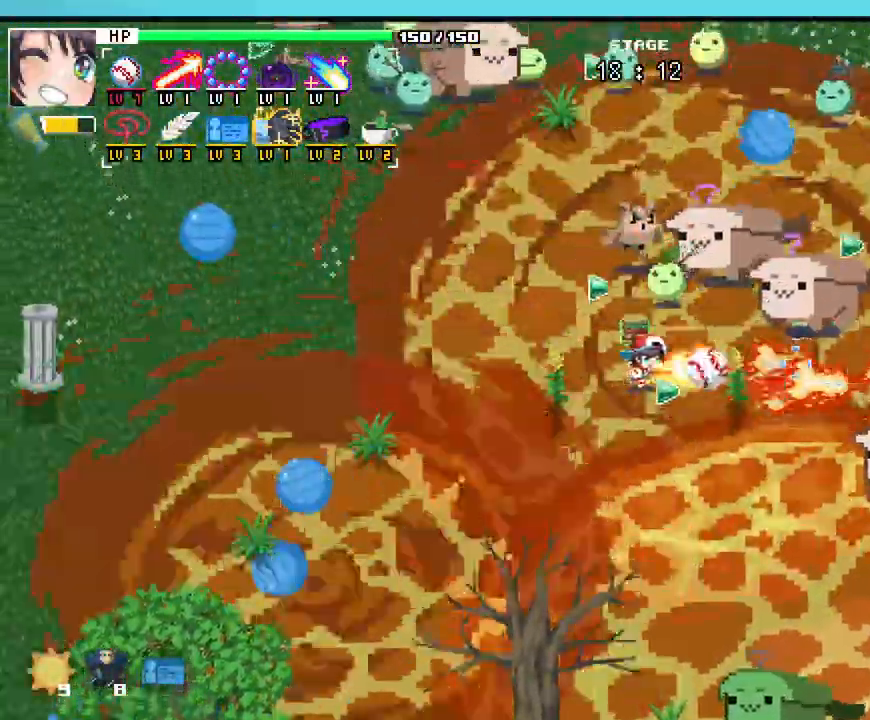
{"keys": ["a", "w"], "mouse": []}
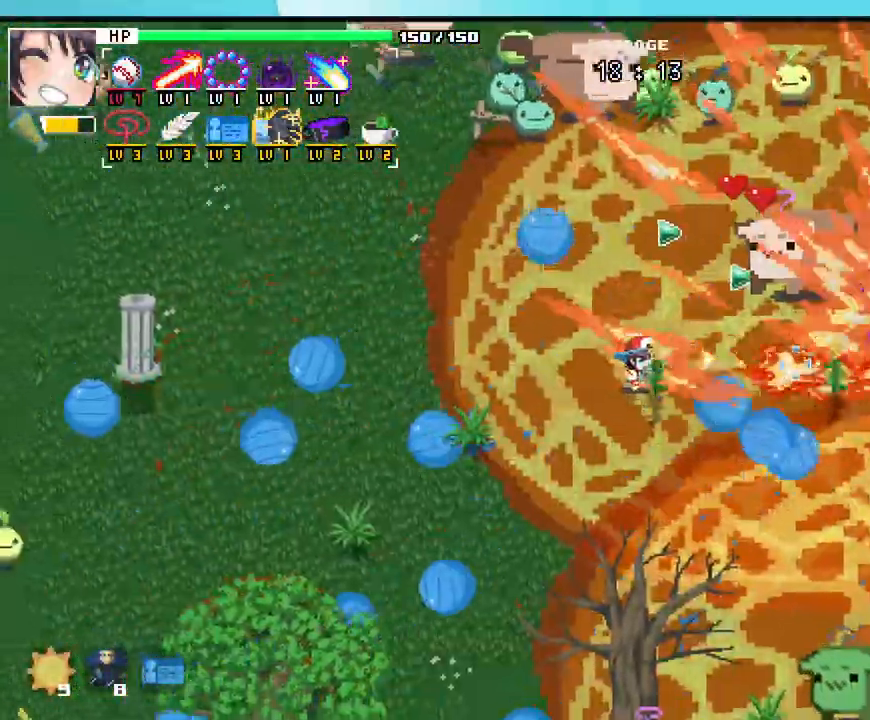
{"keys": ["w"], "mouse": [], "events": [[317, "a", "up"]]}
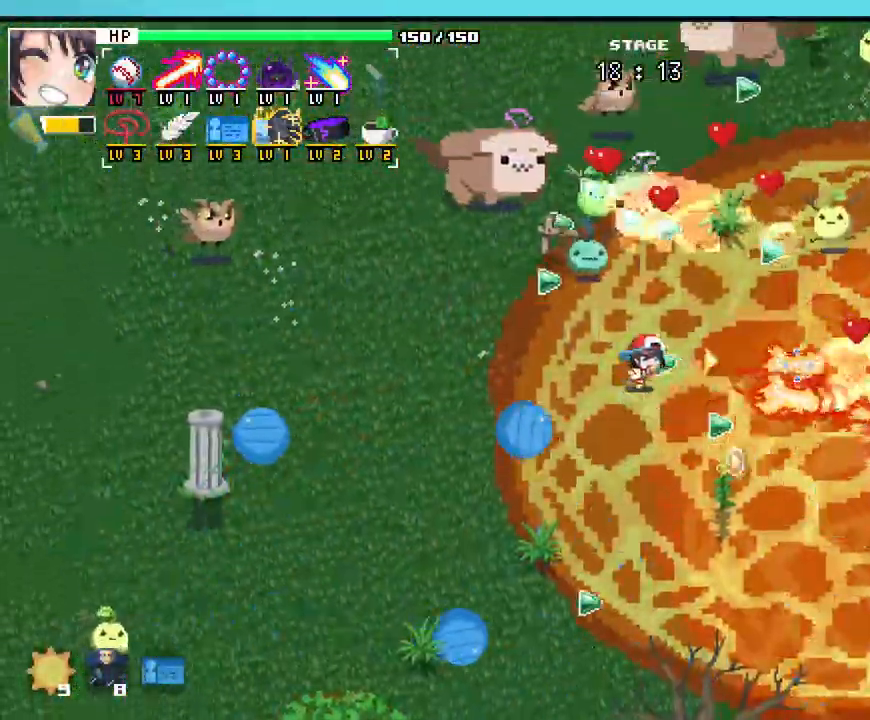
{"keys": ["a"], "mouse": []}